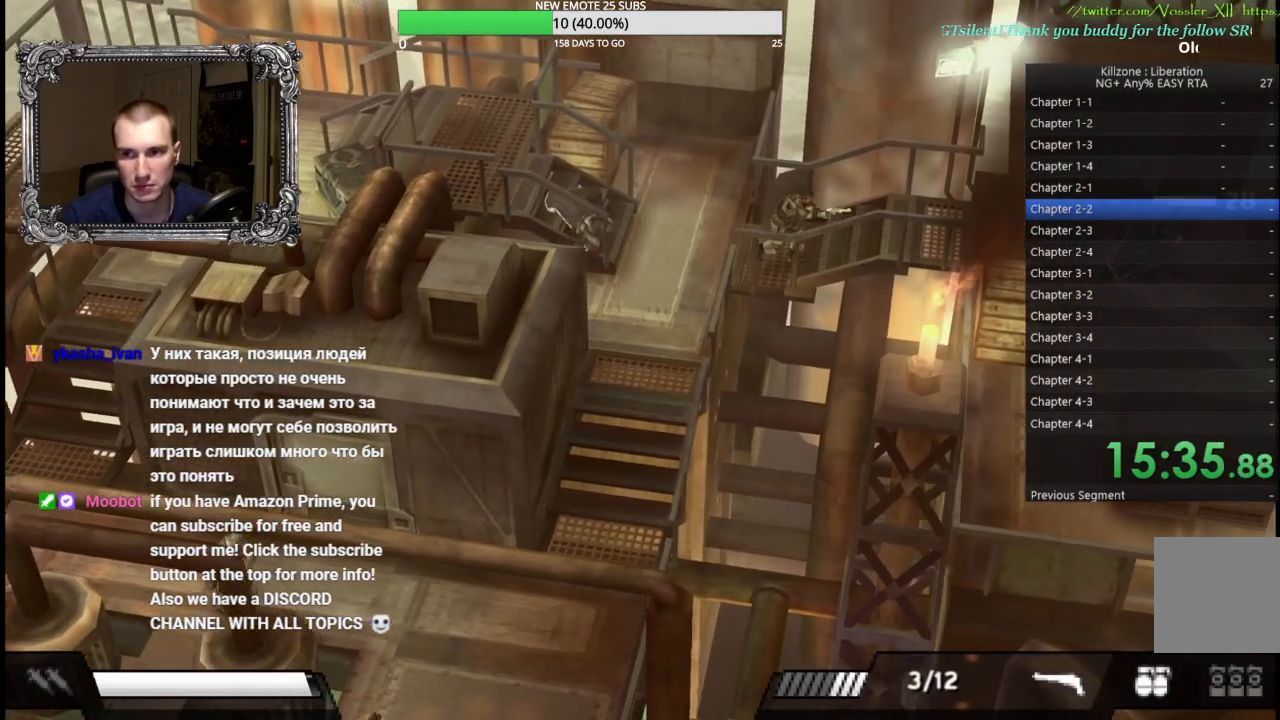
Gameplay with a controller (Xbox layout); each line is a JSON object with the inputs held at the frame after it. "button_events" lists button changes between this image and that frame as [ms after this image, input, new state], when the widget could be followed in between (sticks are given only as held states). Not read: R3 right_stick.
{"buttons": [], "left_stick": "right", "button_events": [[350, "X", "down"], [467, "X", "up"]]}
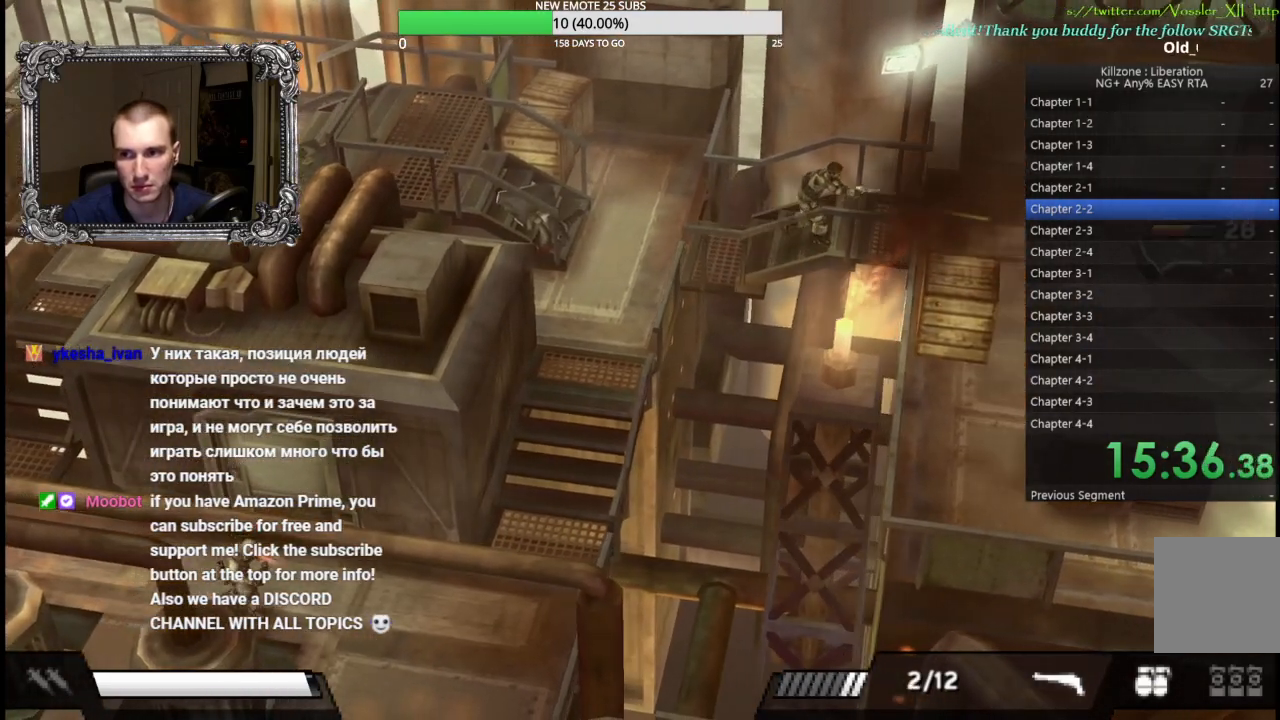
{"buttons": ["X"], "left_stick": "right", "button_events": [[450, "X", "down"]]}
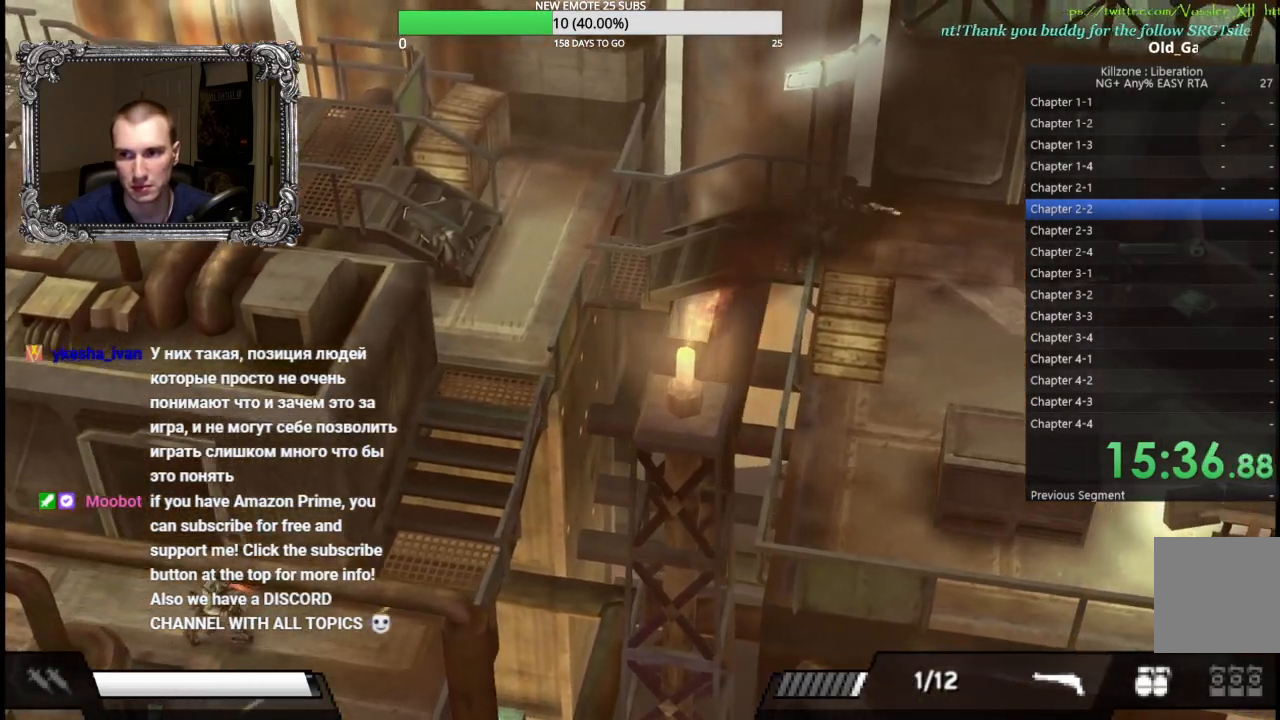
{"buttons": ["L1", "R1"], "left_stick": "right", "button_events": [[33, "X", "up"], [200, "L1", "down"], [217, "R1", "down"], [367, "X", "down"], [450, "X", "up"]]}
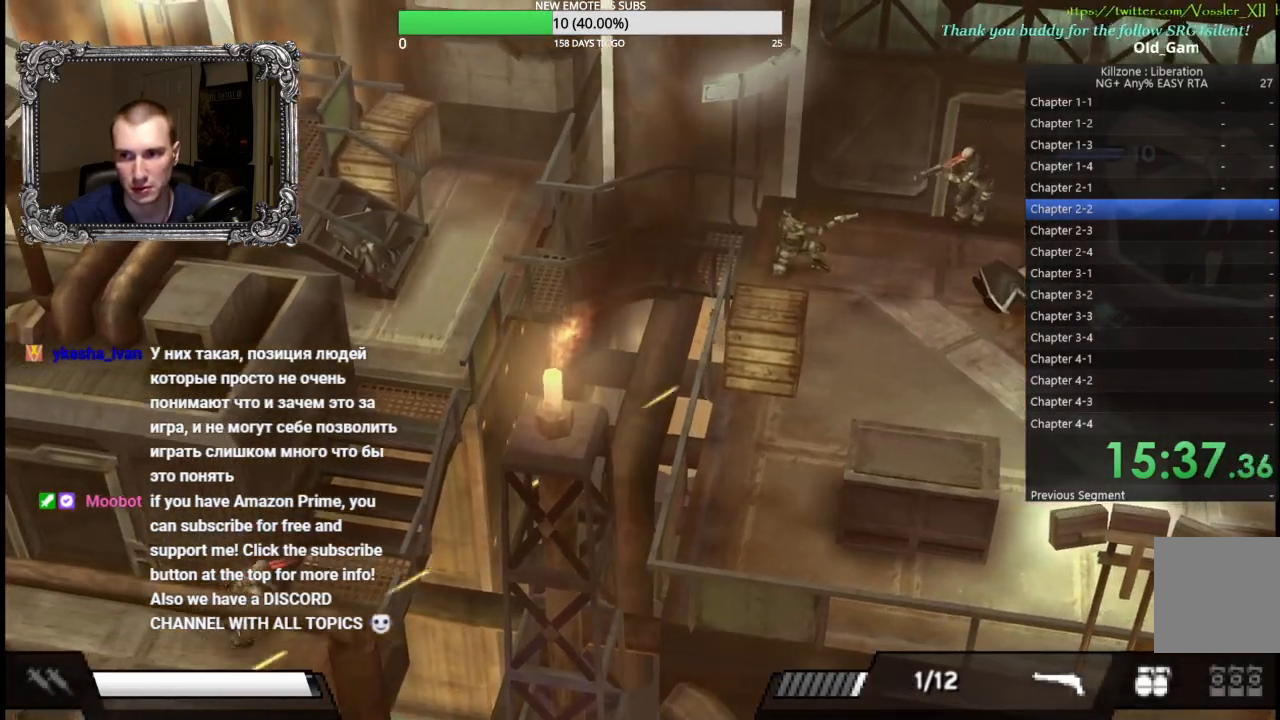
{"buttons": [], "left_stick": "down", "button_events": [[67, "X", "down"], [133, "X", "up"], [367, "L1", "up"], [367, "R1", "up"]]}
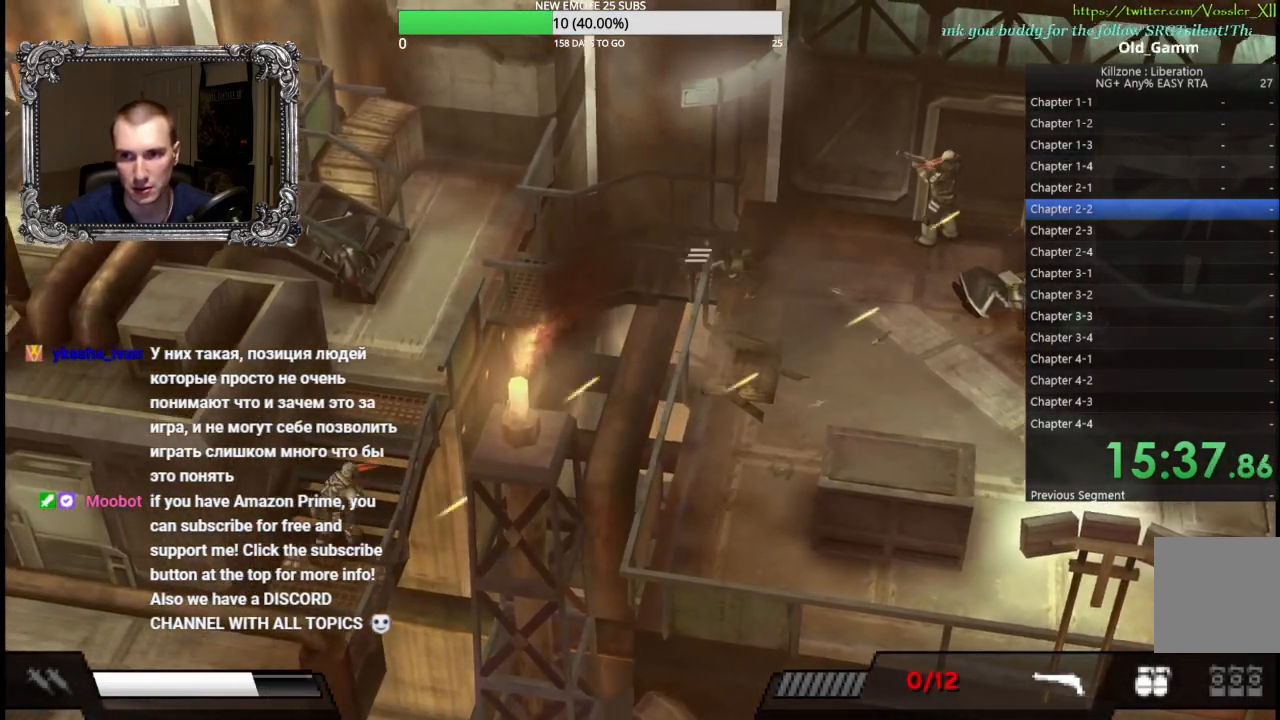
{"buttons": ["A"], "left_stick": "right", "button_events": [[283, "A", "down"], [400, "A", "up"], [467, "A", "down"]]}
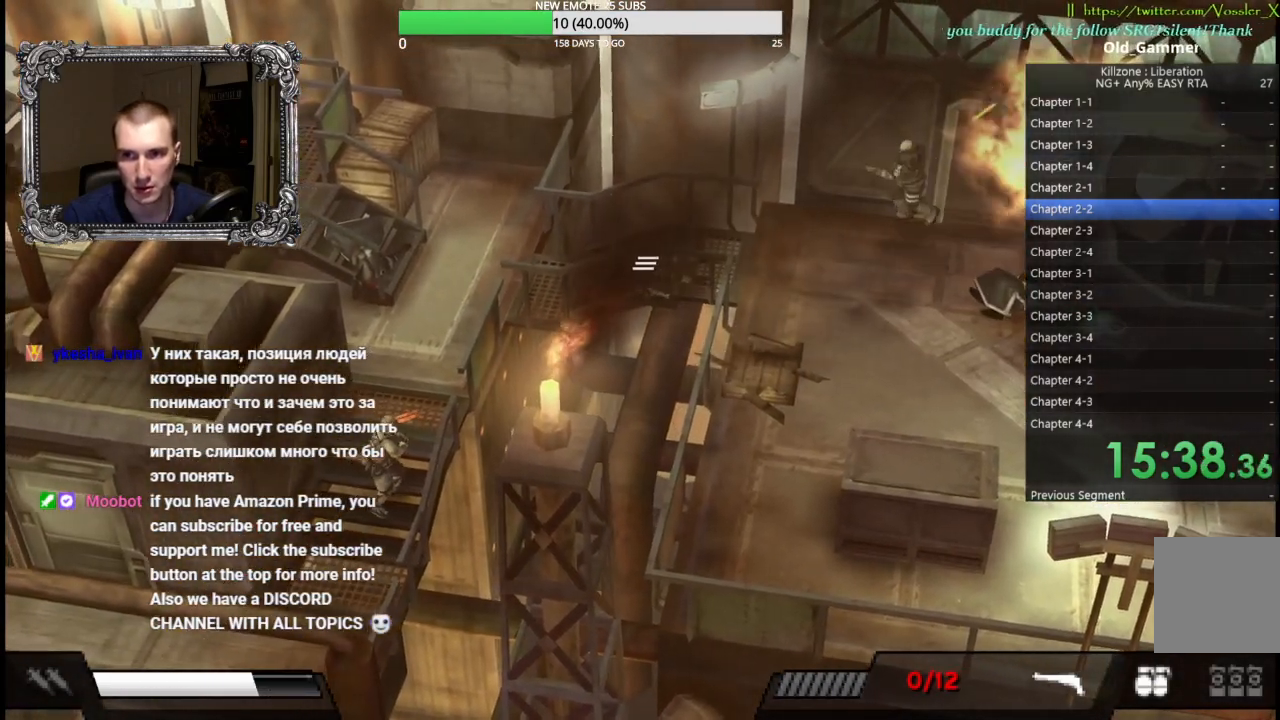
{"buttons": [], "left_stick": "right", "button_events": [[50, "A", "up"], [133, "A", "down"], [217, "A", "up"], [283, "A", "down"], [400, "A", "up"]]}
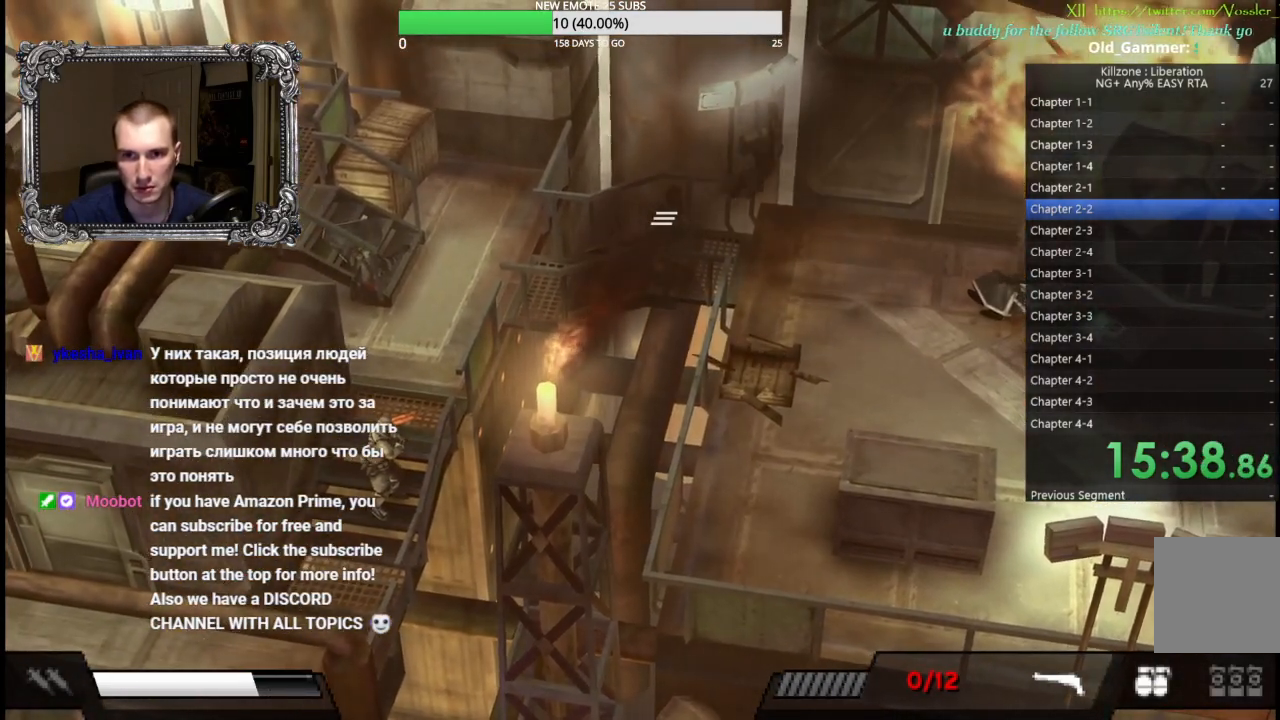
{"buttons": [], "left_stick": "down-right", "button_events": [[67, "Y", "down"], [167, "Y", "up"], [233, "Y", "down"], [333, "Y", "up"]]}
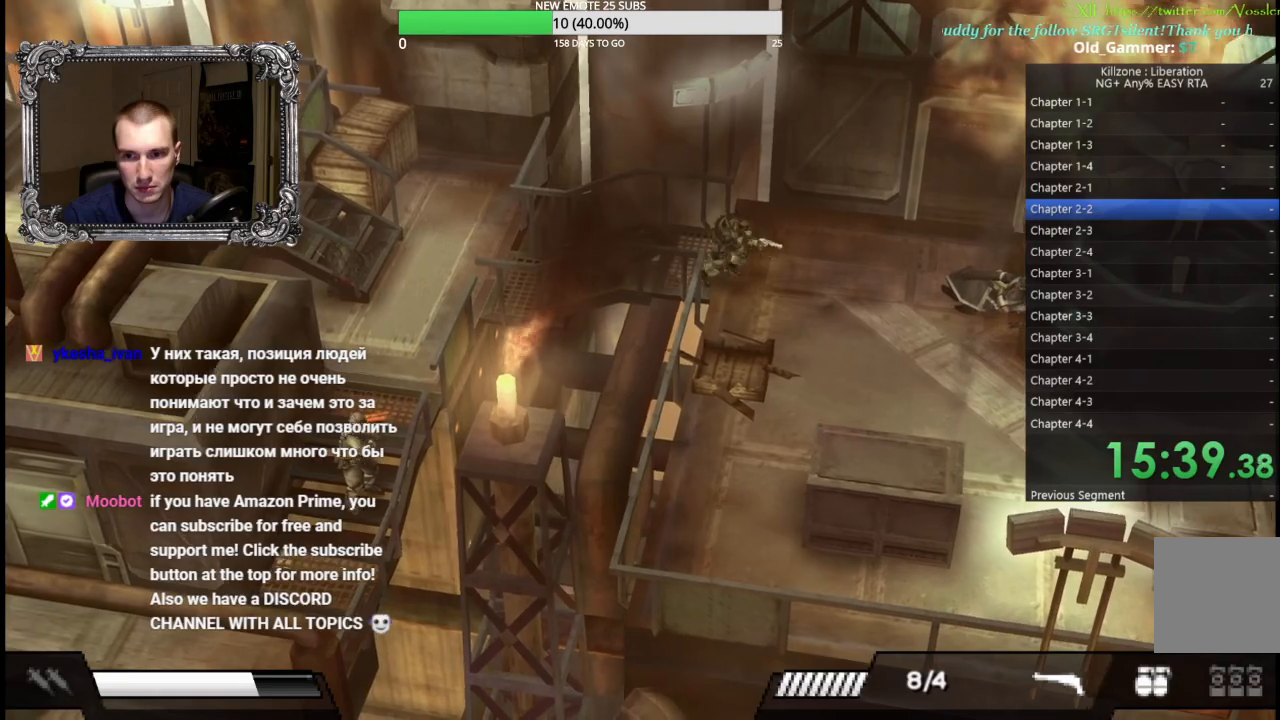
{"buttons": [], "left_stick": "down-right", "button_events": []}
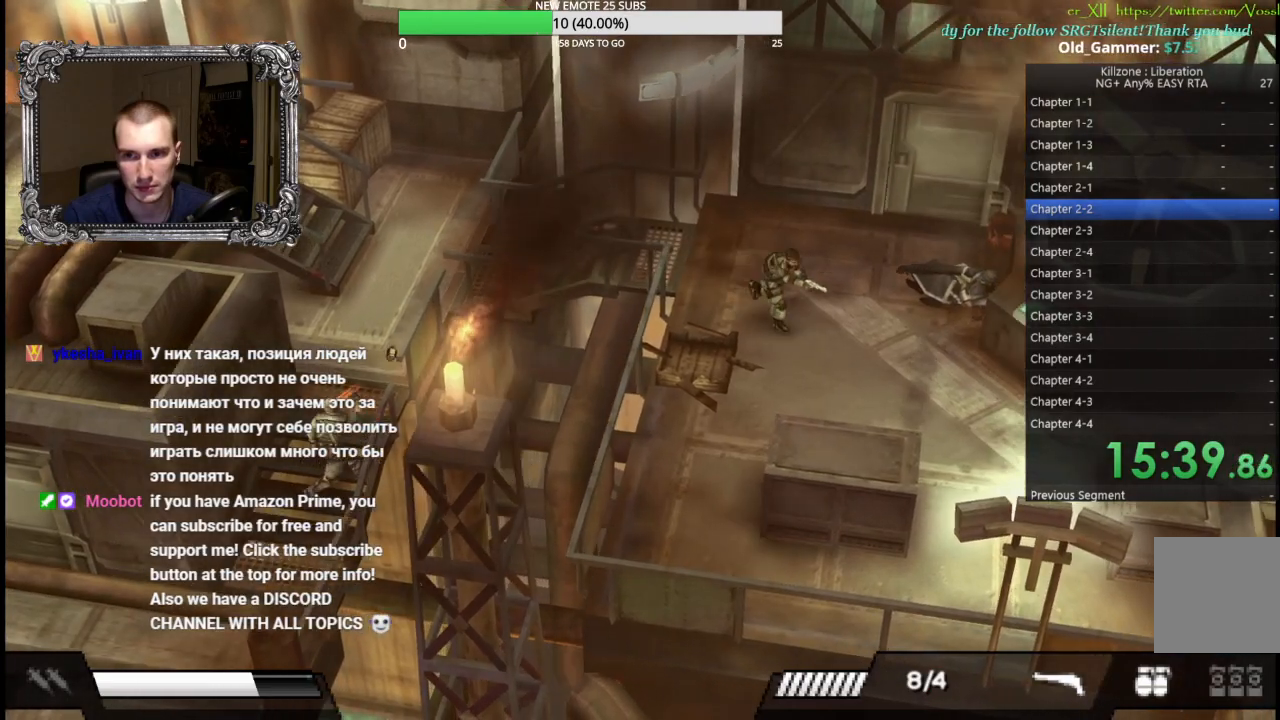
{"buttons": [], "left_stick": "right", "button_events": []}
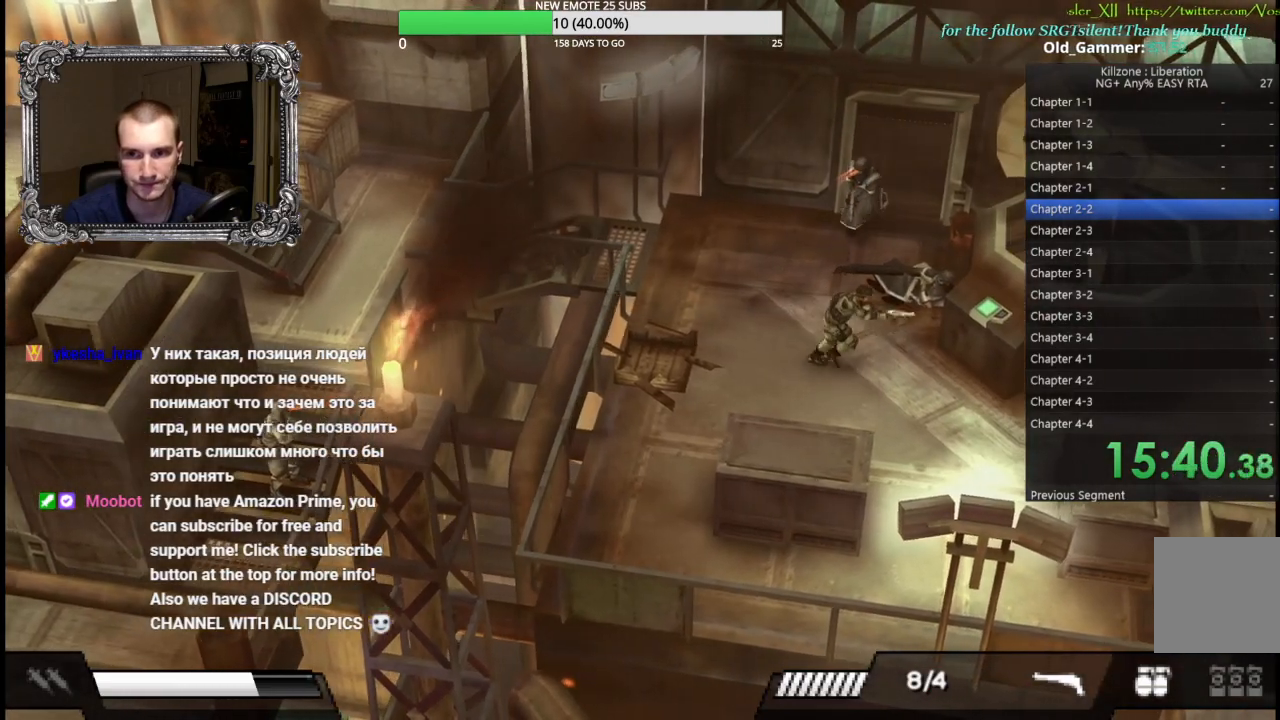
{"buttons": [], "left_stick": "right", "button_events": [[250, "A", "down"], [333, "A", "up"], [417, "A", "down"], [500, "A", "up"]]}
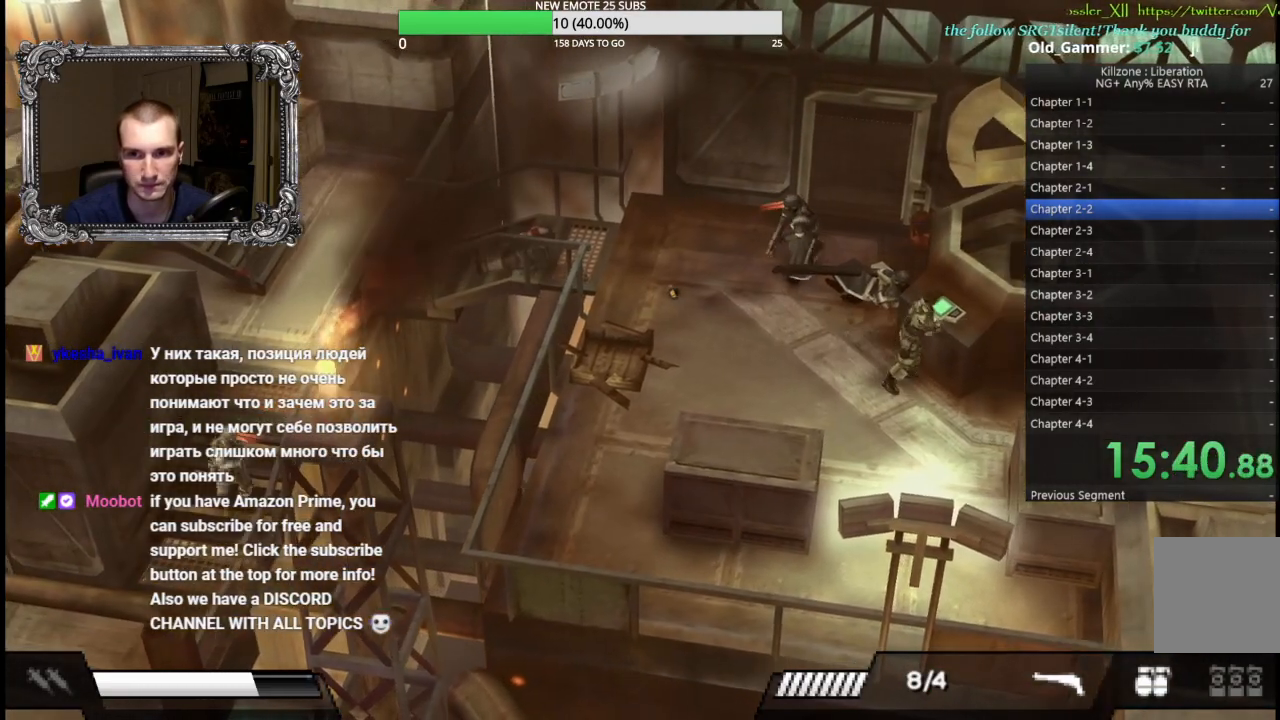
{"buttons": ["A"], "left_stick": "up-right", "button_events": [[83, "A", "down"], [150, "A", "up"], [250, "A", "down"], [350, "A", "up"], [433, "A", "down"]]}
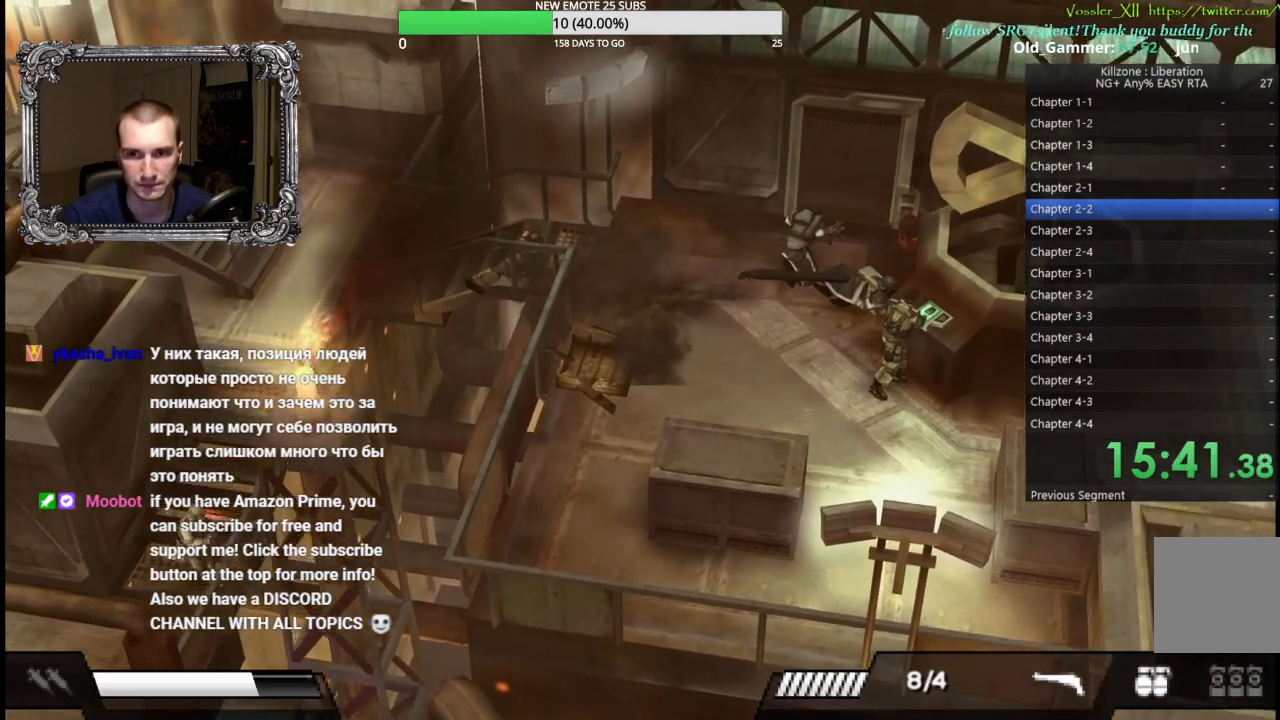
{"buttons": [], "left_stick": "down-right", "button_events": [[17, "A", "up"]]}
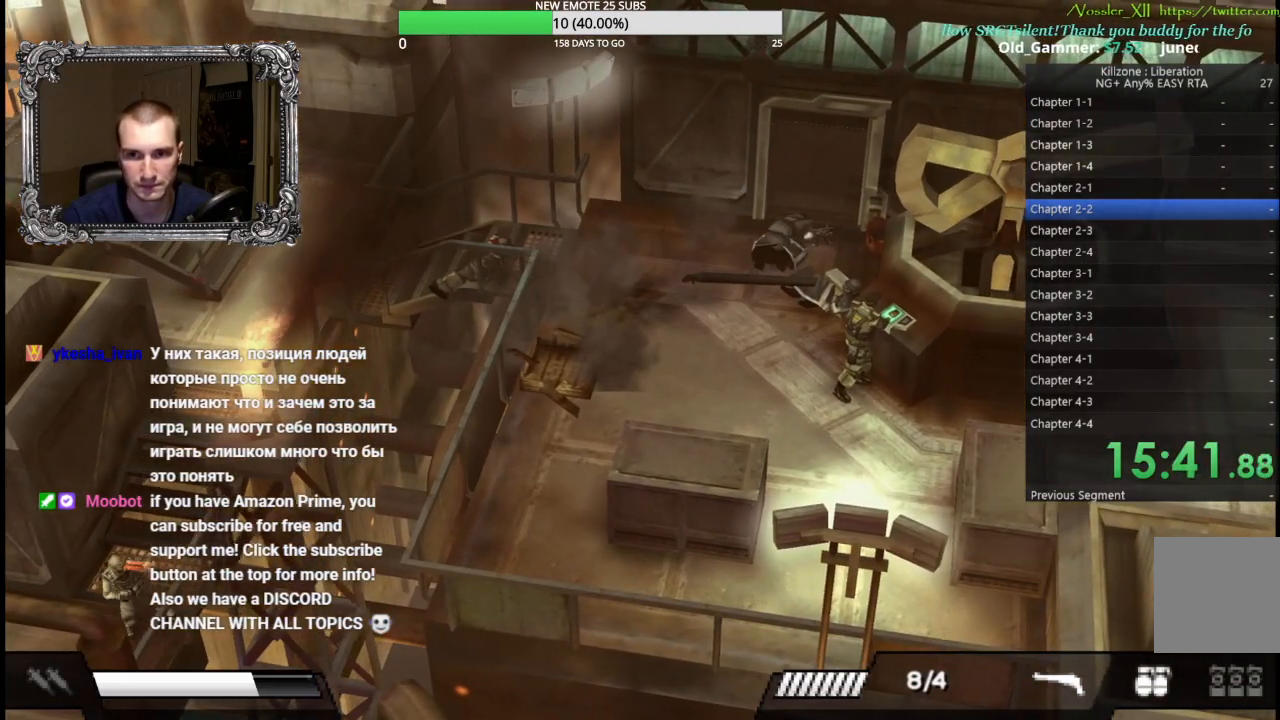
{"buttons": [], "left_stick": "down-right", "button_events": []}
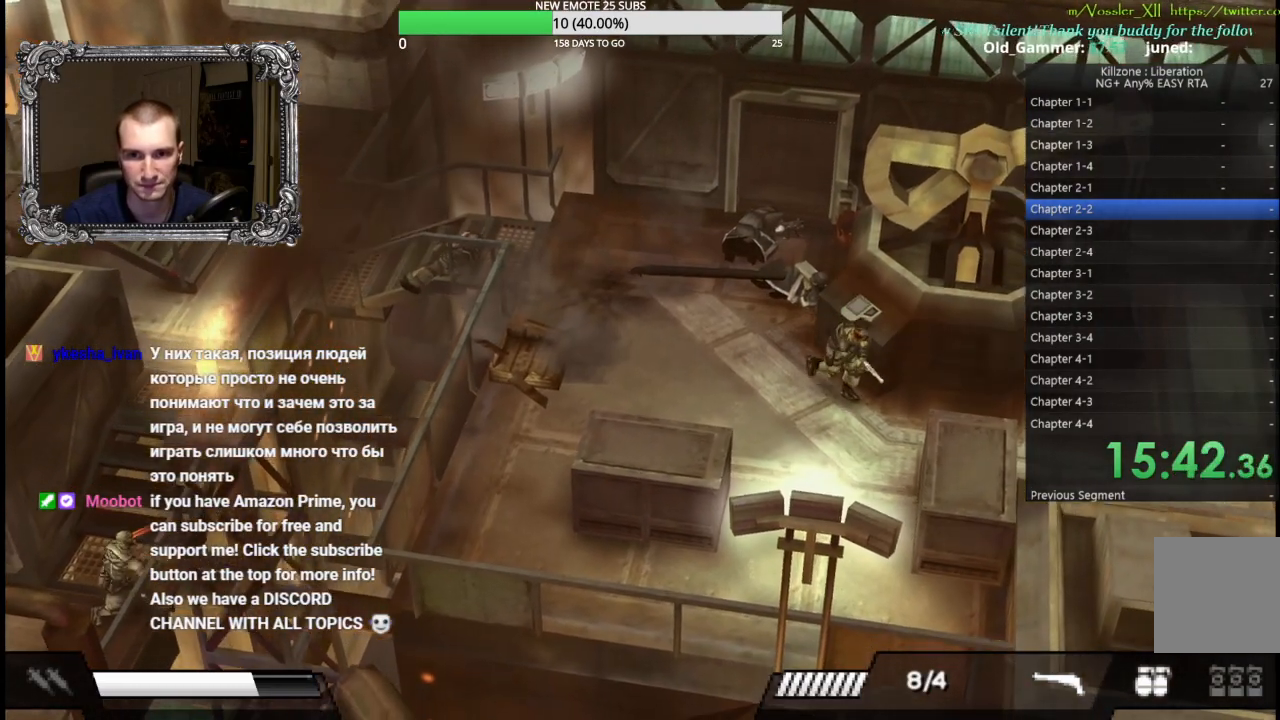
{"buttons": [], "left_stick": "right", "button_events": []}
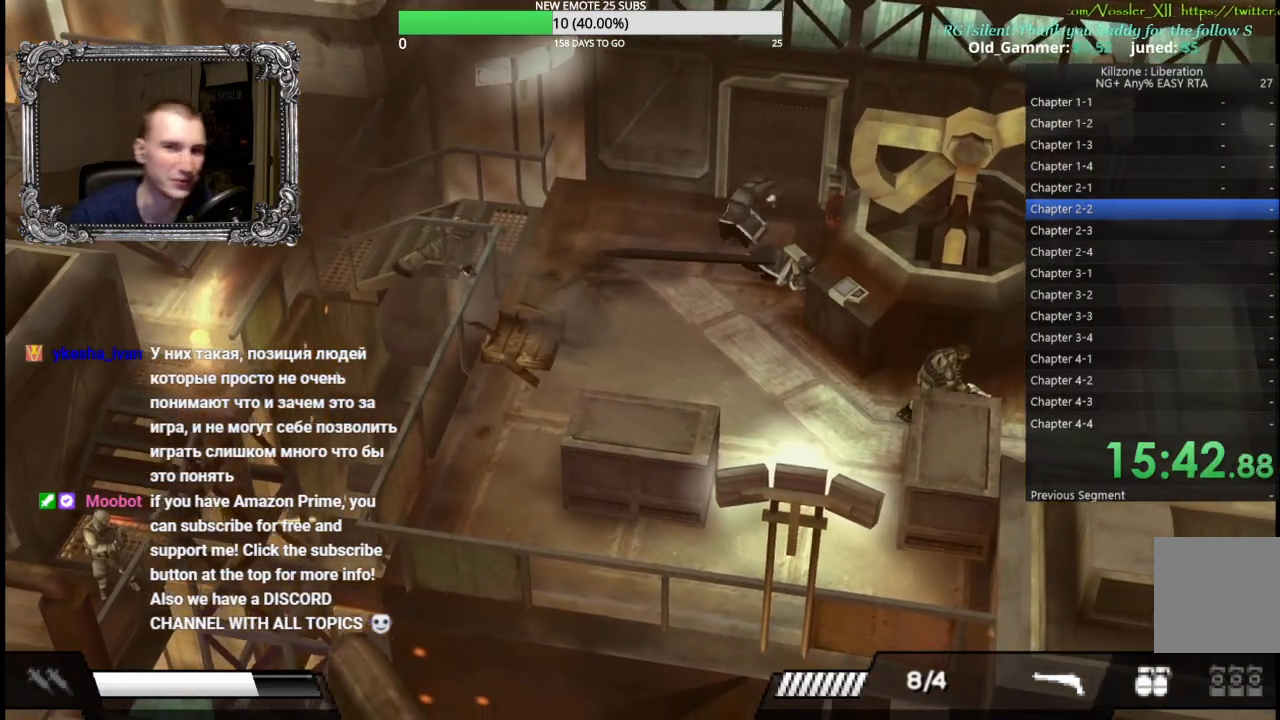
{"buttons": [], "left_stick": "right", "button_events": []}
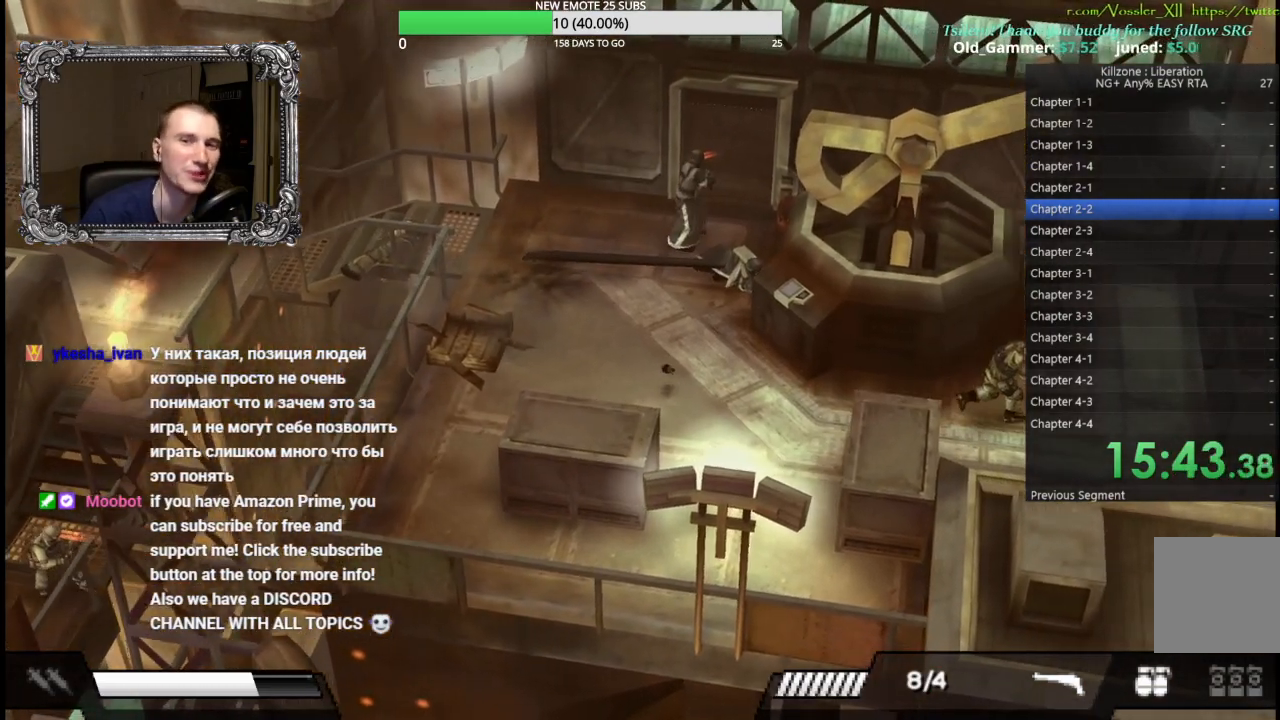
{"buttons": [], "left_stick": "up-right", "button_events": []}
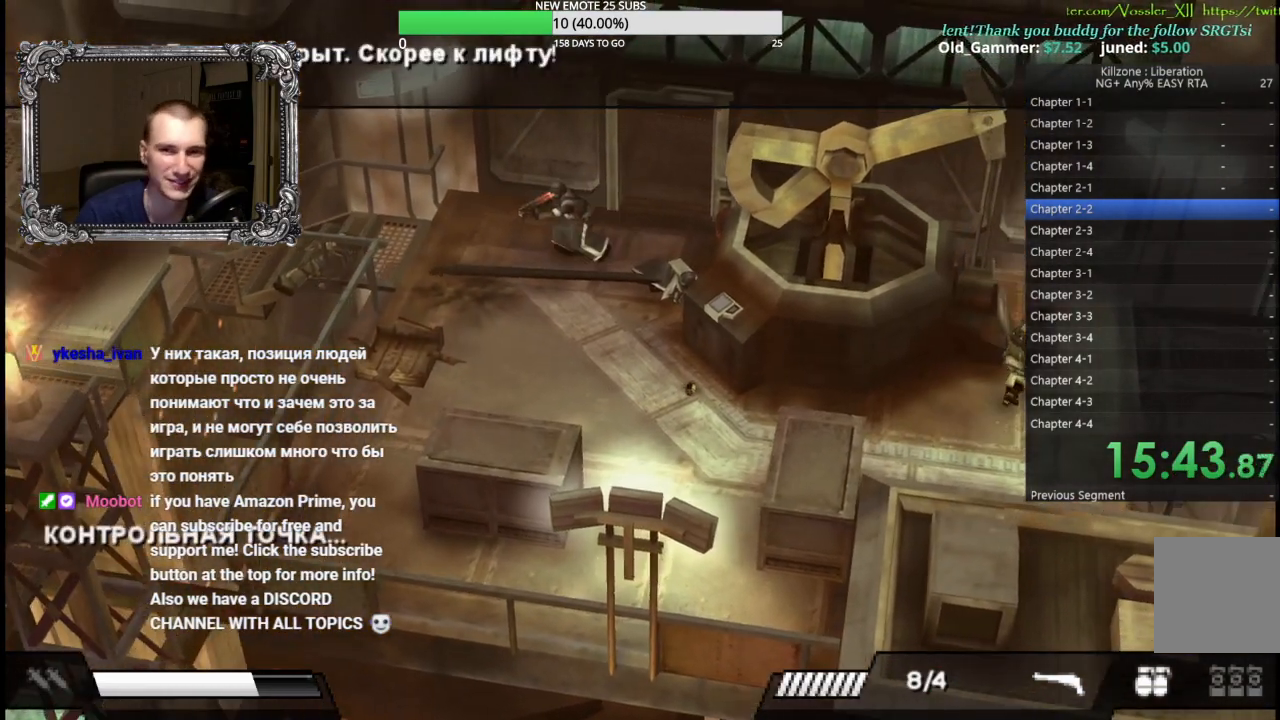
{"buttons": [], "left_stick": "right", "button_events": []}
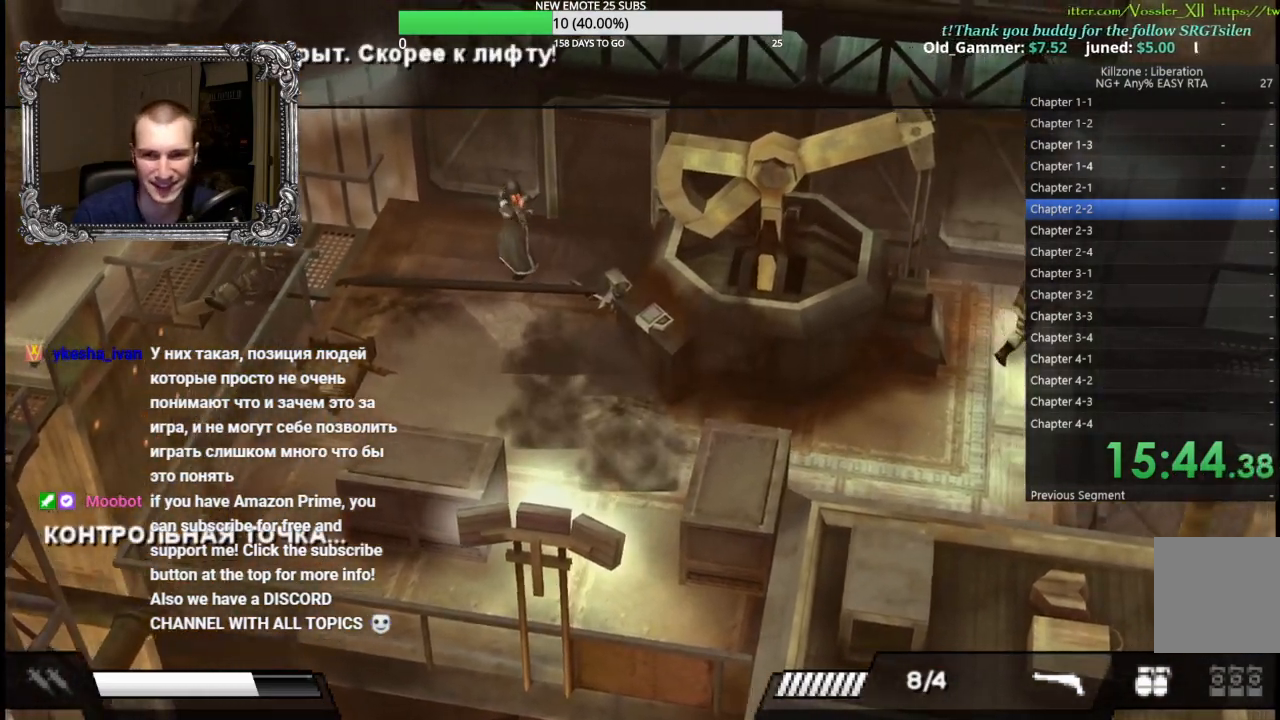
{"buttons": [], "left_stick": "right", "button_events": []}
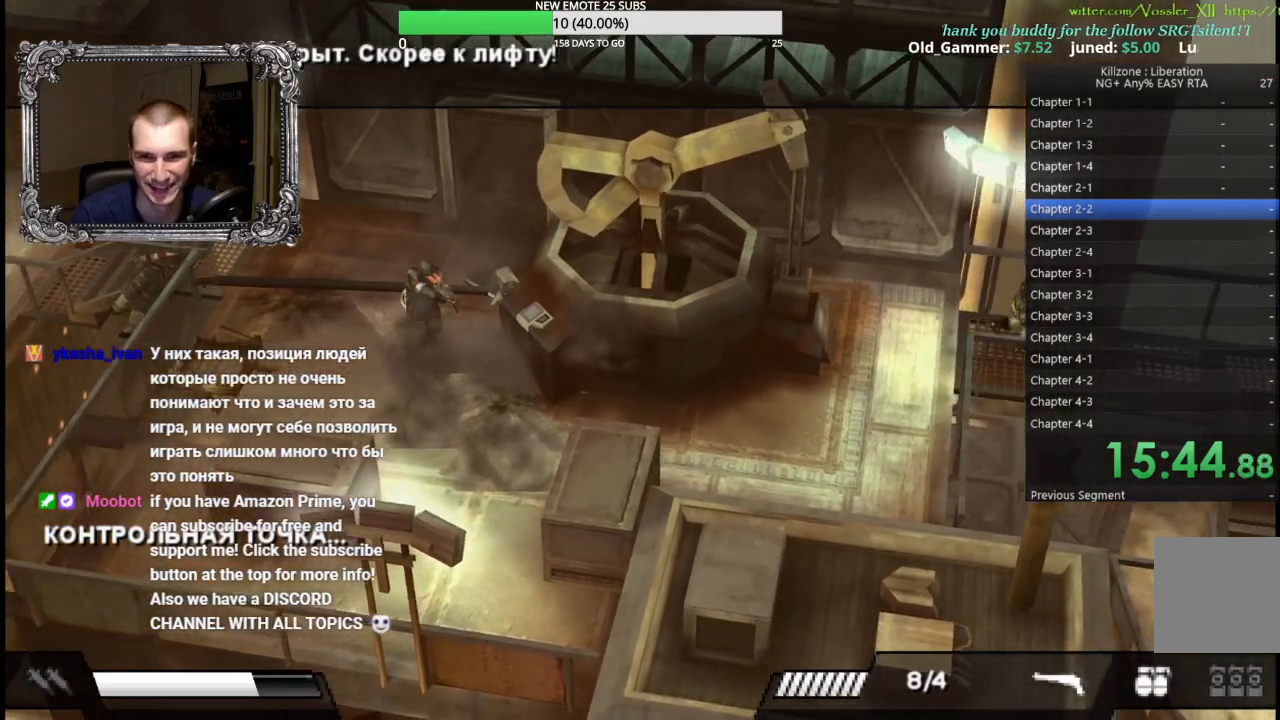
{"buttons": [], "left_stick": "right", "button_events": []}
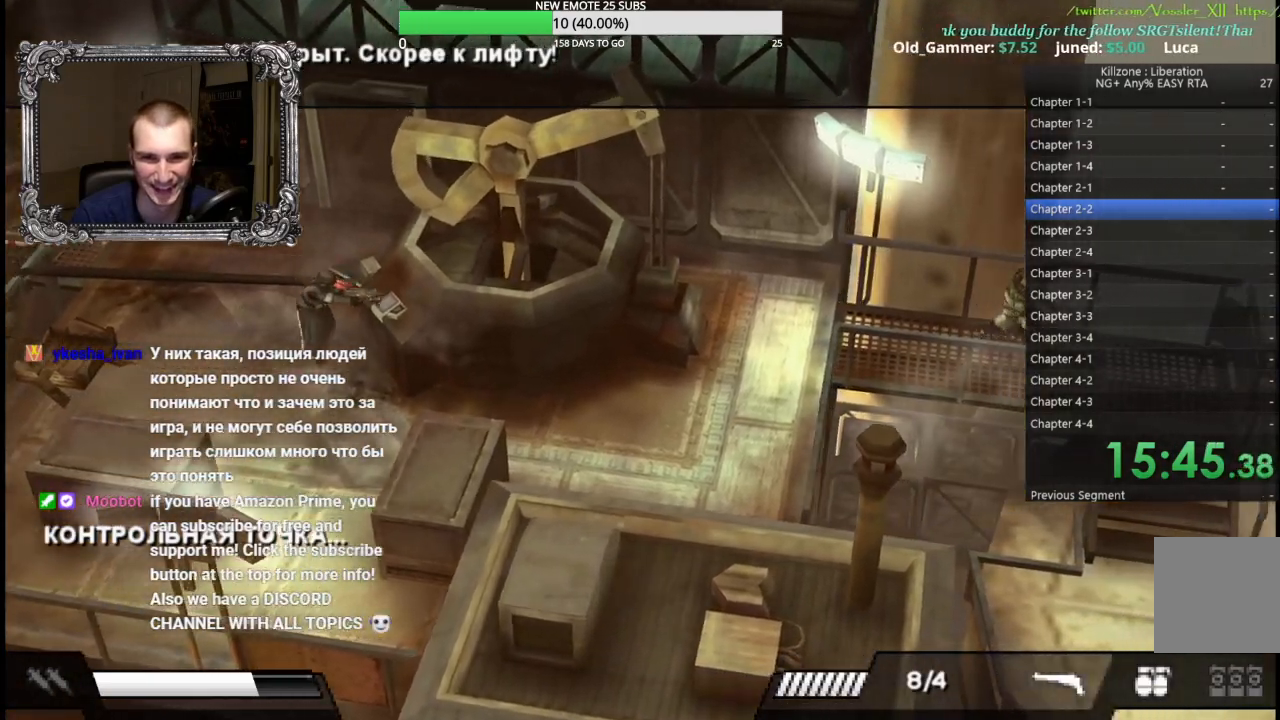
{"buttons": [], "left_stick": "down-right", "button_events": []}
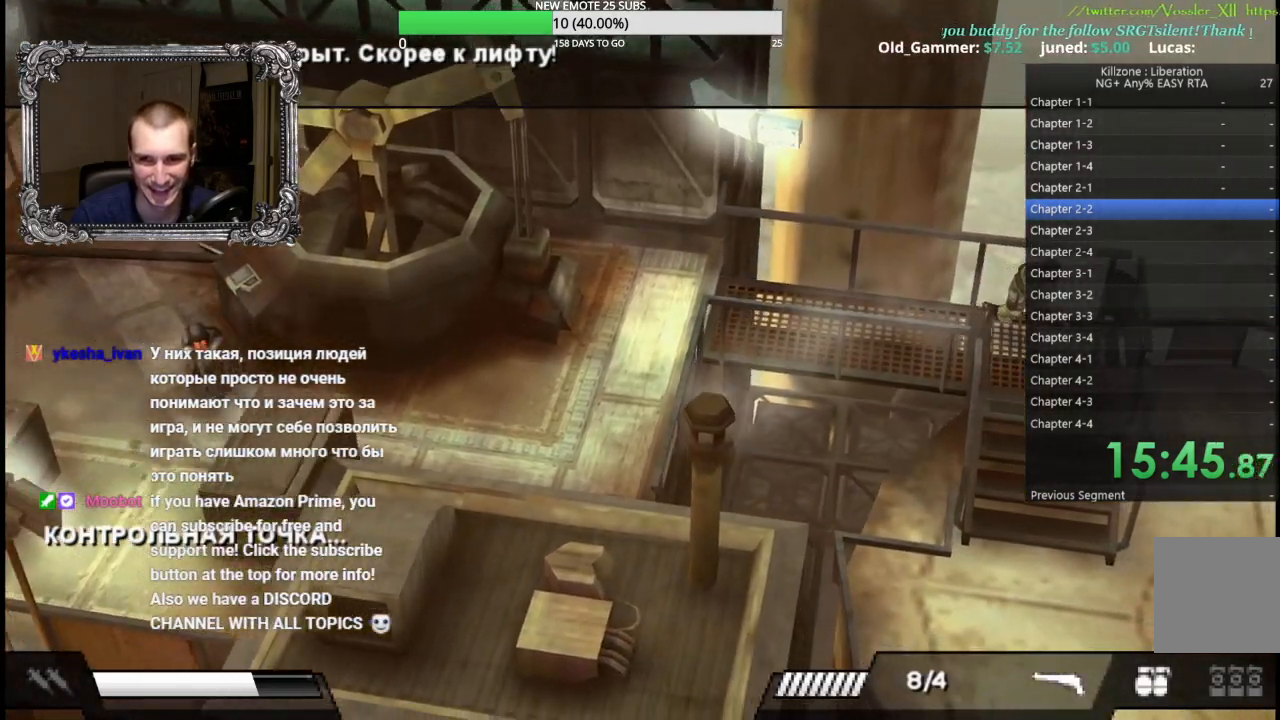
{"buttons": [], "left_stick": "down", "button_events": []}
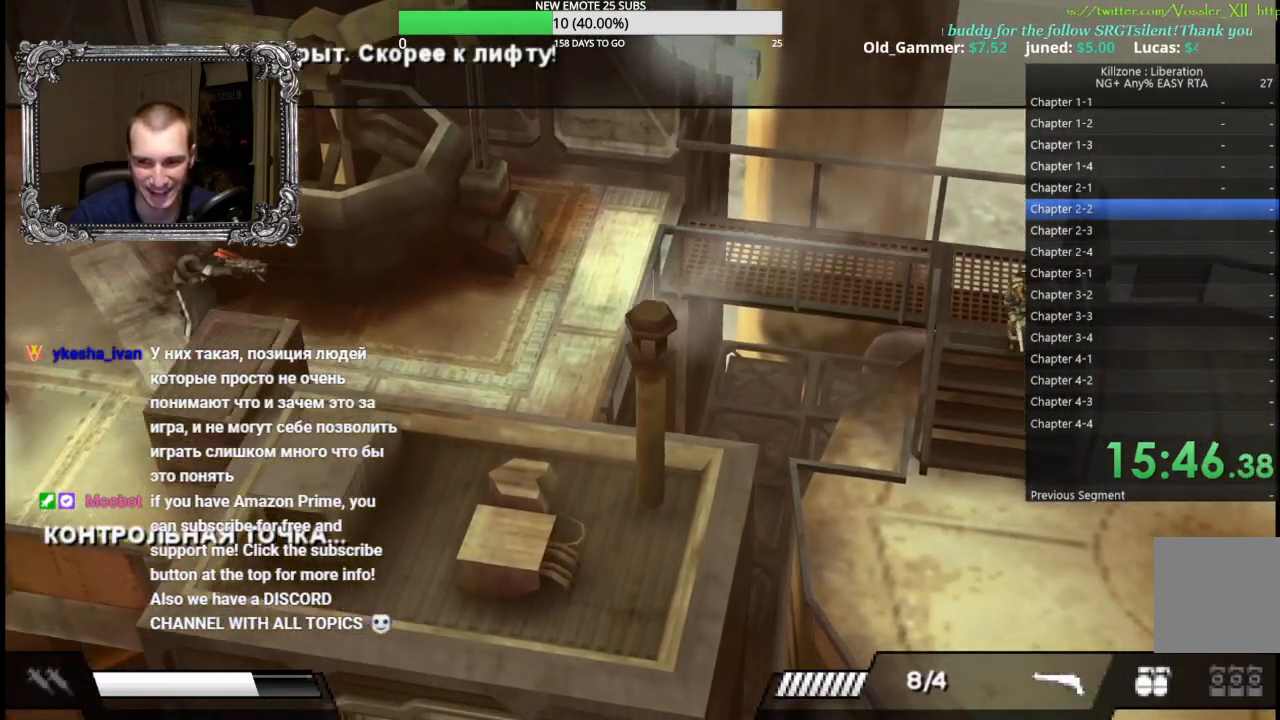
{"buttons": [], "left_stick": "down", "button_events": []}
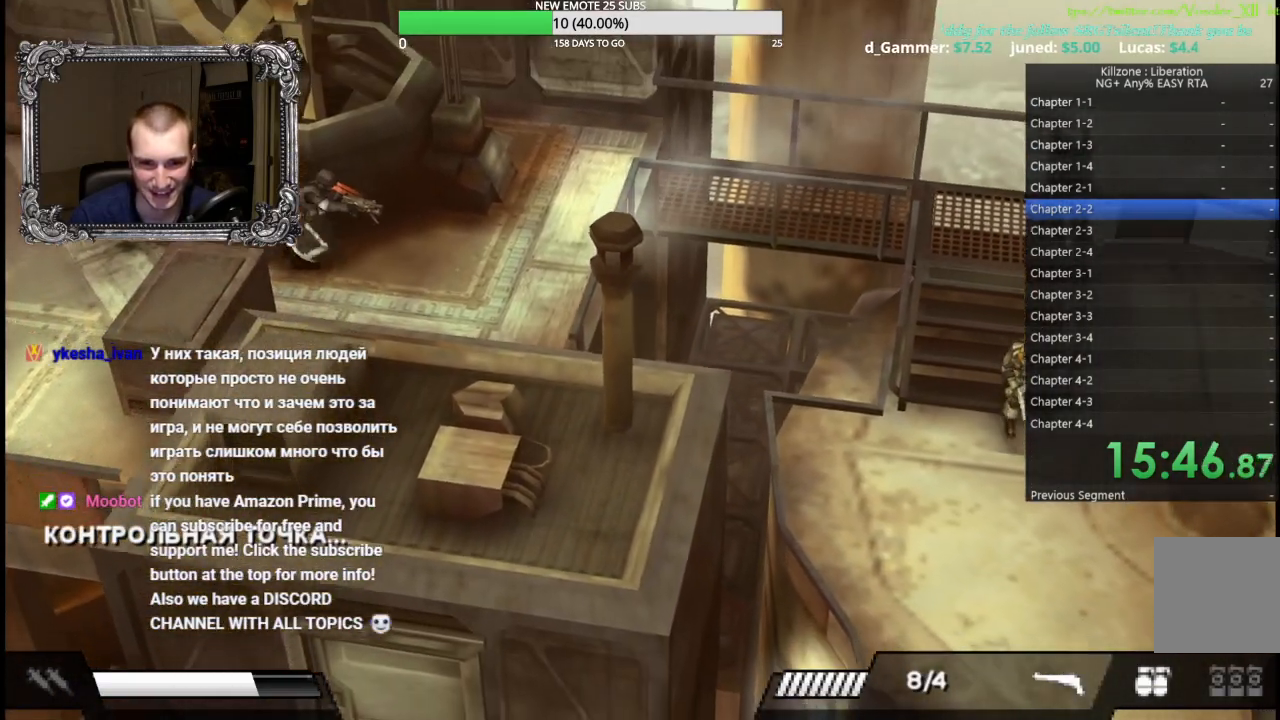
{"buttons": [], "left_stick": "down", "button_events": []}
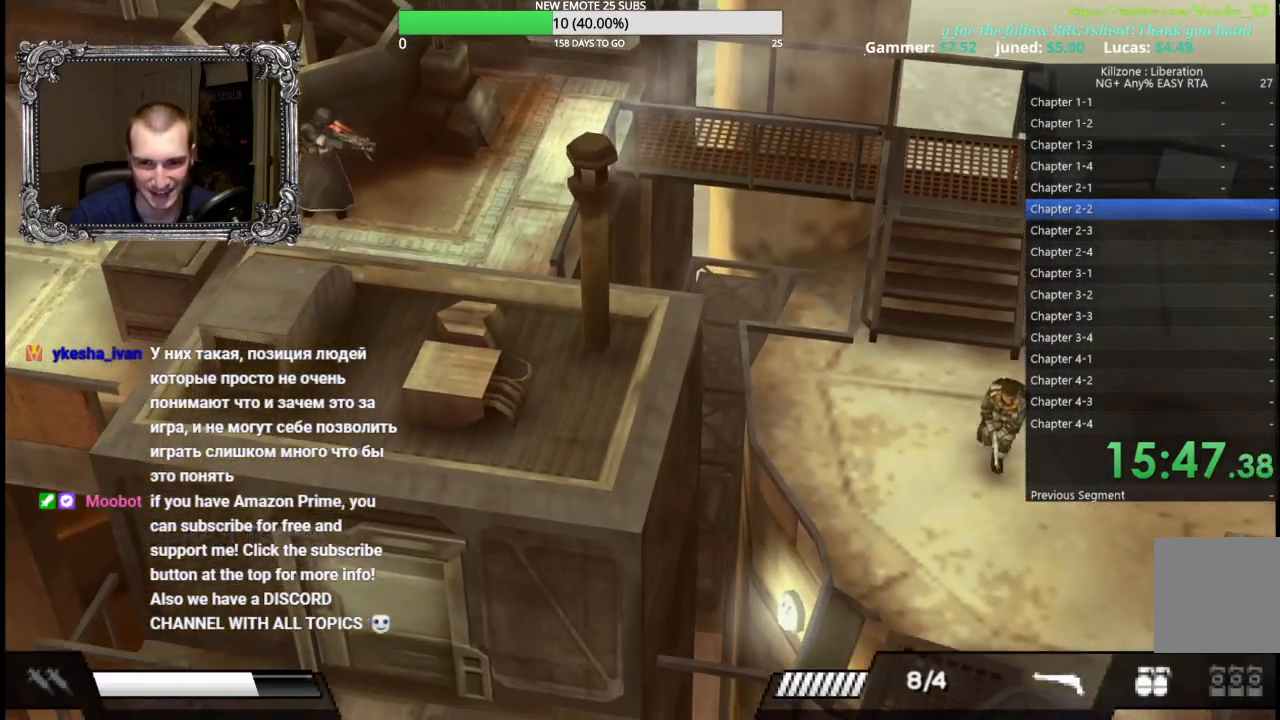
{"buttons": [], "left_stick": "down-left", "button_events": [[33, "B", "down"], [167, "B", "up"]]}
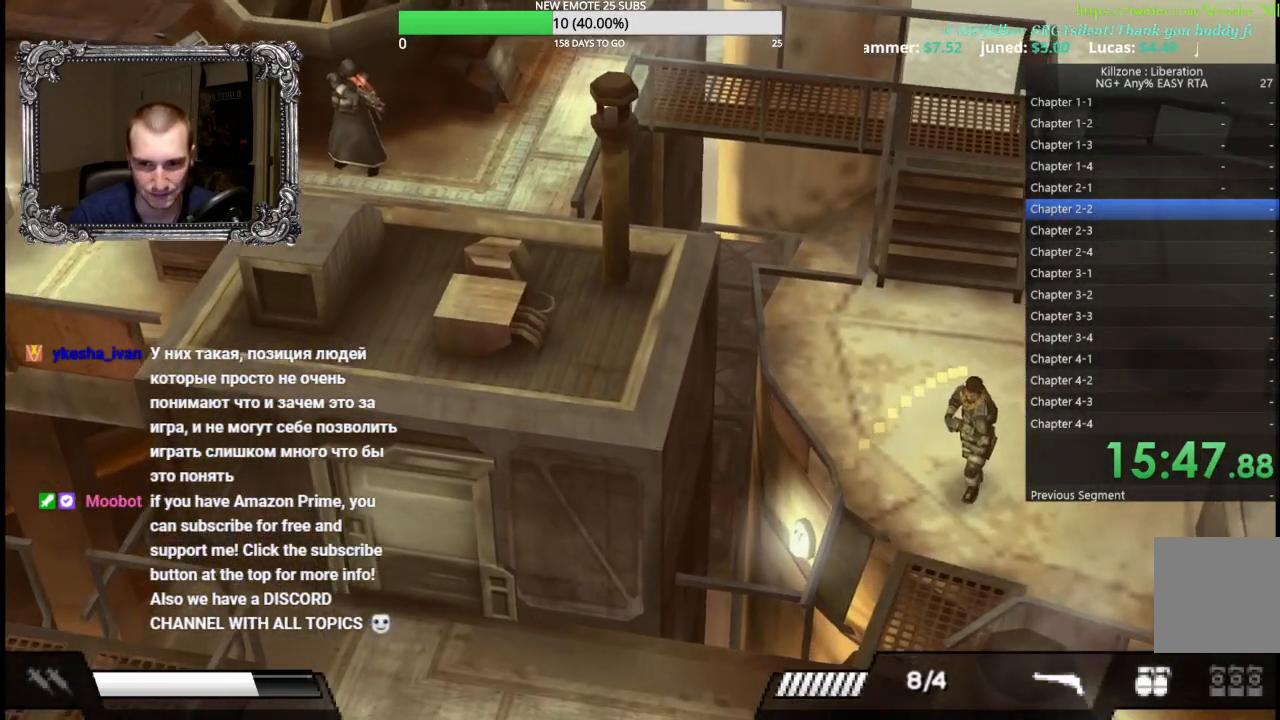
{"buttons": [], "left_stick": "down-left", "button_events": [[117, "A", "down"], [267, "A", "up"]]}
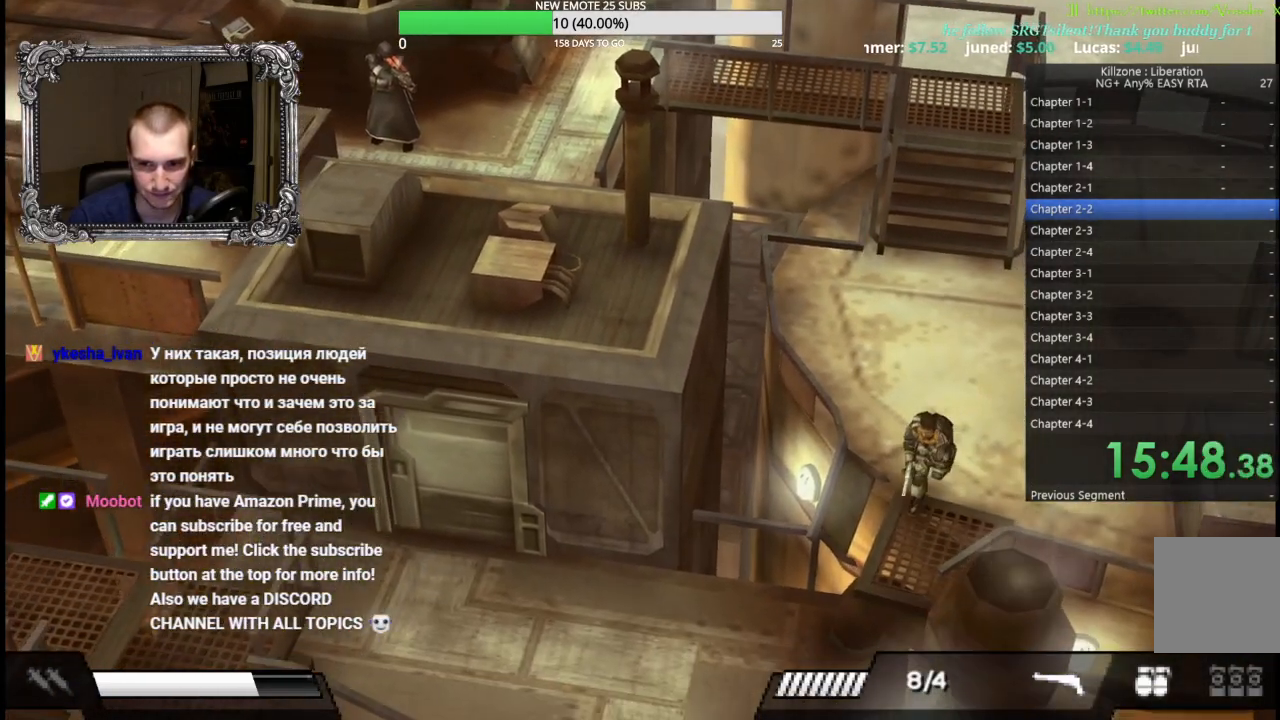
{"buttons": ["B", "L1"], "left_stick": "down-left", "button_events": [[183, "L1", "down"], [283, "B", "down"], [283, "L1", "up"], [333, "L1", "down"], [383, "B", "up"], [450, "B", "down"]]}
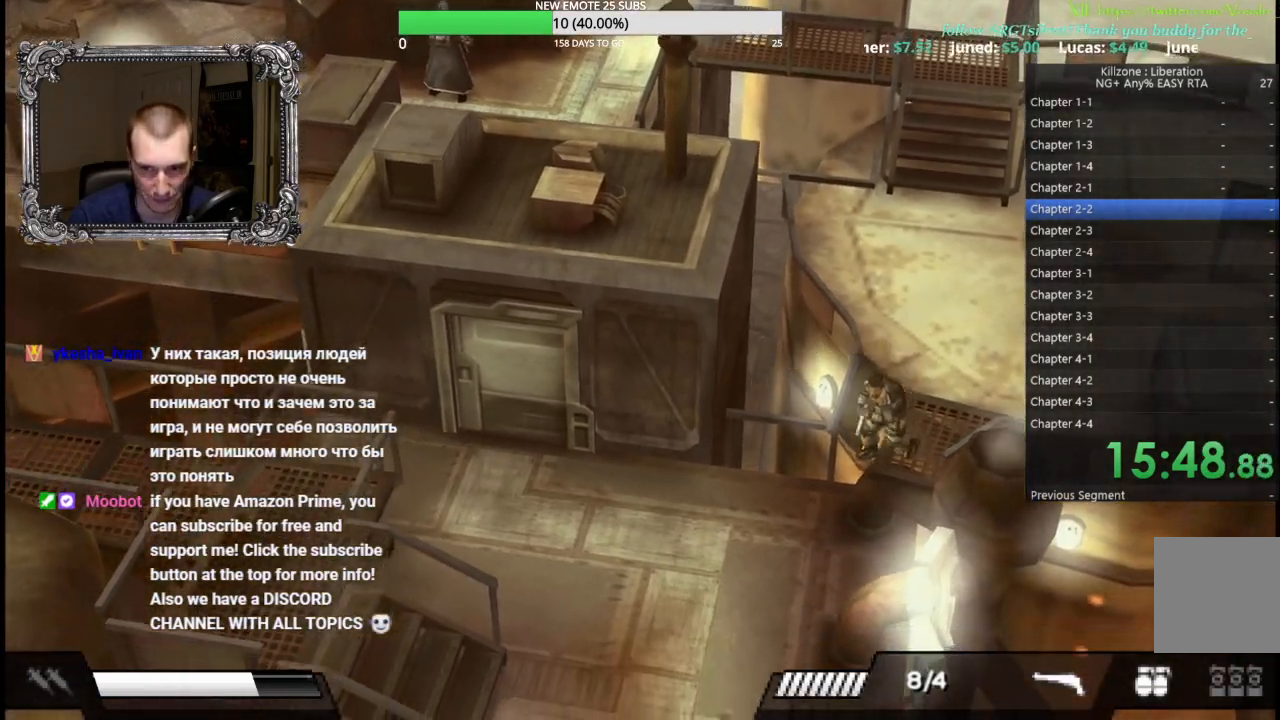
{"buttons": [], "left_stick": "down-left", "button_events": [[17, "B", "up"], [100, "B", "down"], [167, "B", "up"], [217, "L1", "up"], [233, "B", "down"], [300, "L1", "down"], [317, "B", "up"], [350, "L1", "up"]]}
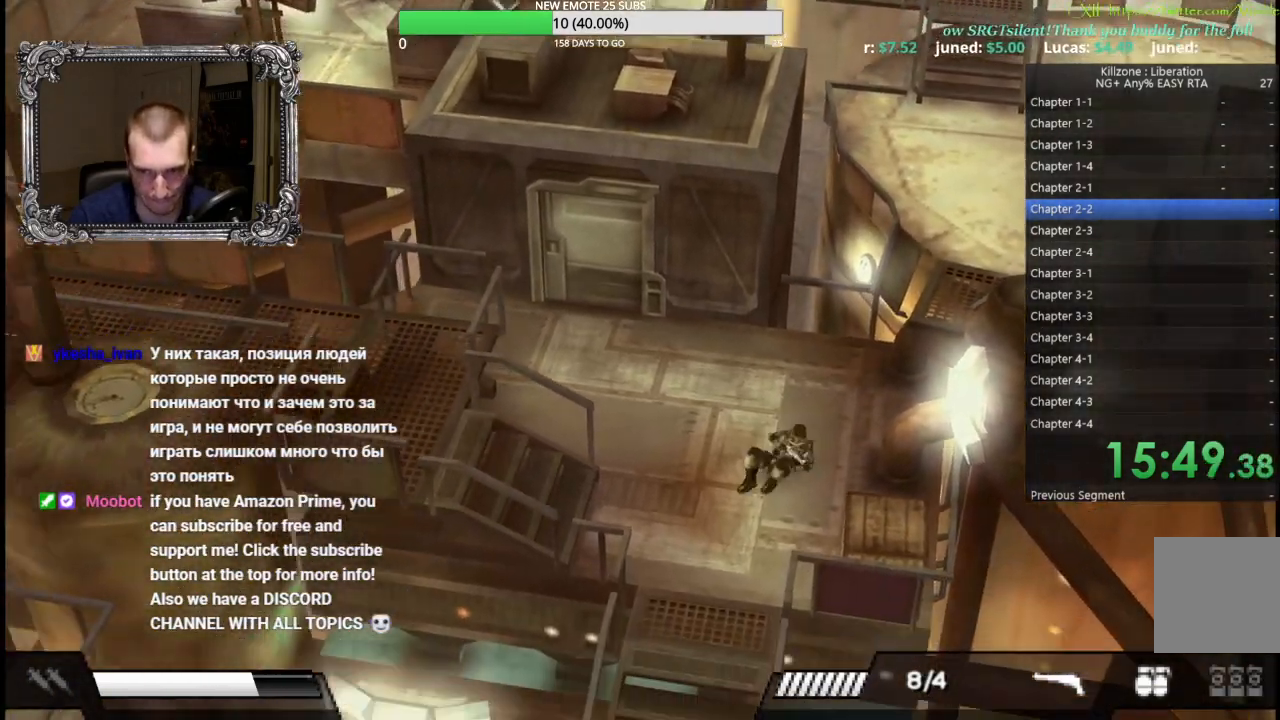
{"buttons": ["B"], "left_stick": "down-left", "button_events": [[433, "B", "down"]]}
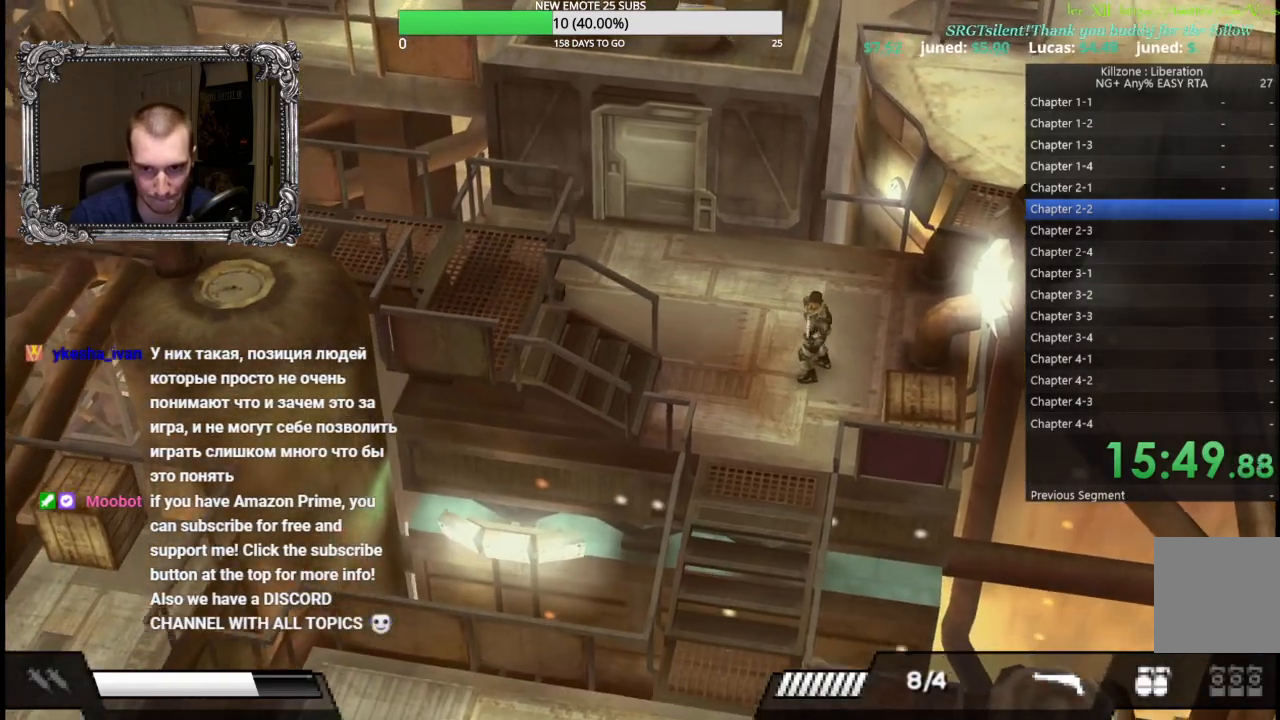
{"buttons": ["B", "L1"], "left_stick": "down-left", "button_events": [[50, "B", "up"], [183, "L1", "down"], [433, "B", "down"]]}
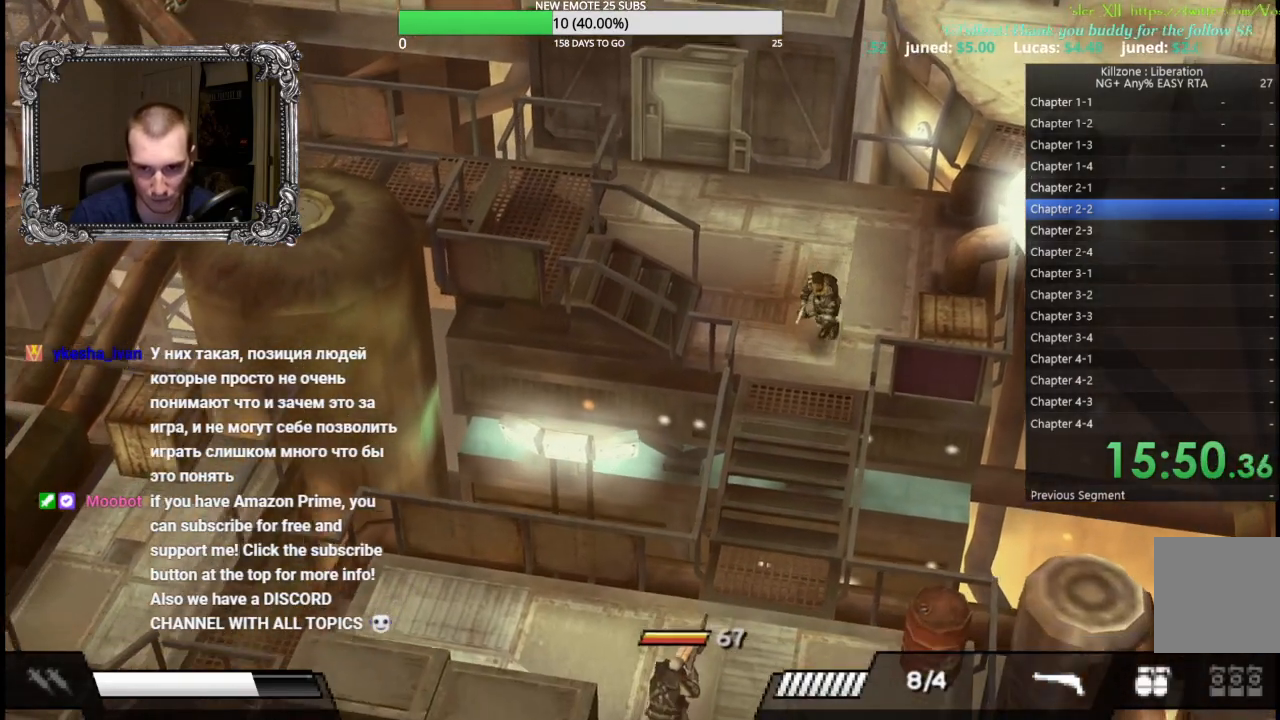
{"buttons": ["L1"], "left_stick": "down", "button_events": [[33, "B", "up"], [100, "B", "down"], [183, "B", "up"], [250, "B", "down"], [333, "B", "up"], [400, "B", "down"], [483, "B", "up"]]}